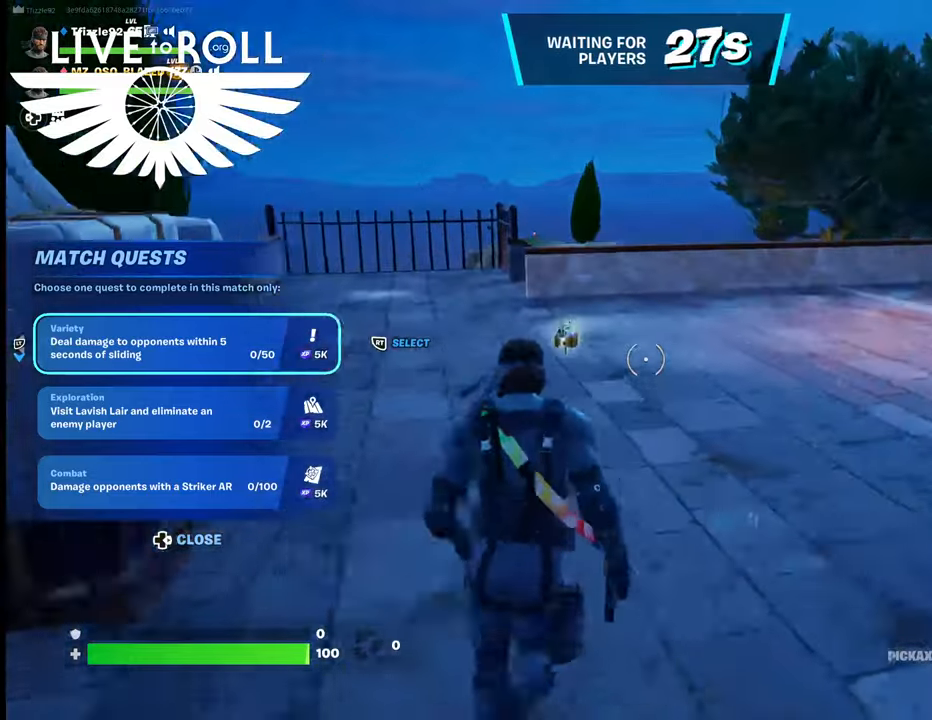
Gameplay with a controller (Xbox layout); each line is a JSON object with the inputs held at the frame after it. "events" lists button and stick changes between this image and that frame as [ms after this image, input, new state], when the widget could be followed in between.
{"buttons": [], "left_stick": "up", "right_stick": "center", "events": []}
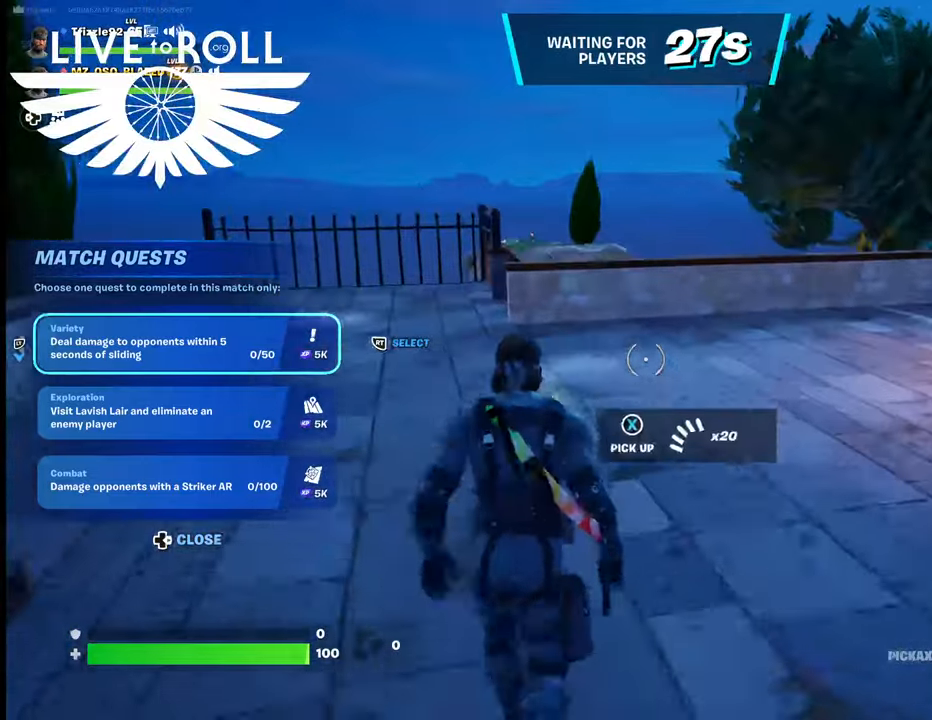
{"buttons": [], "left_stick": "up", "right_stick": "center", "events": []}
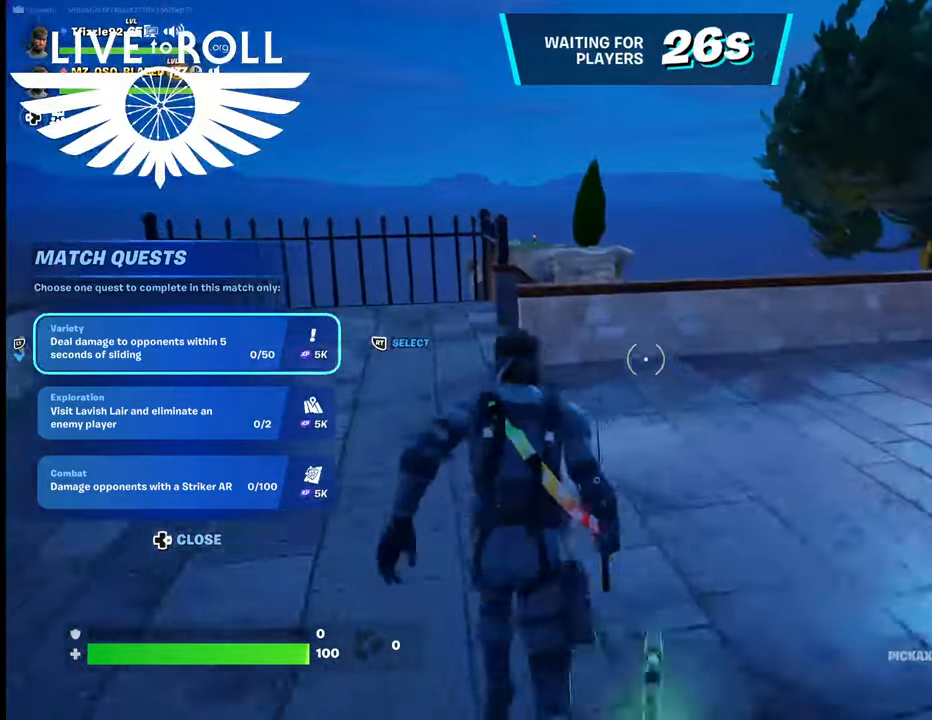
{"buttons": [], "left_stick": "up", "right_stick": "center", "events": []}
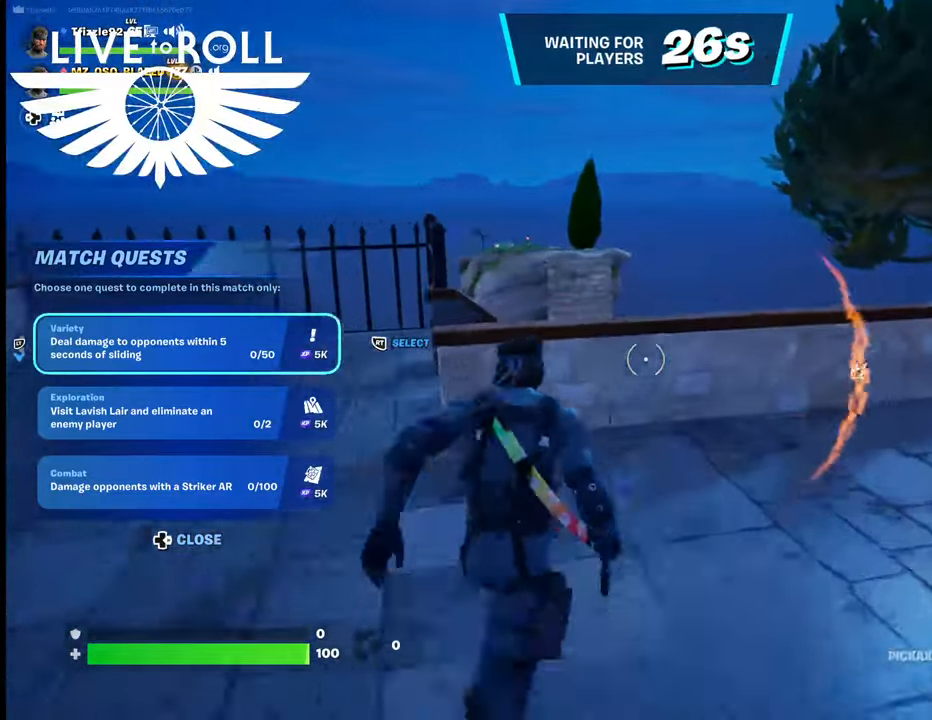
{"buttons": ["A"], "left_stick": "up", "right_stick": "center", "events": [[467, "A", "down"]]}
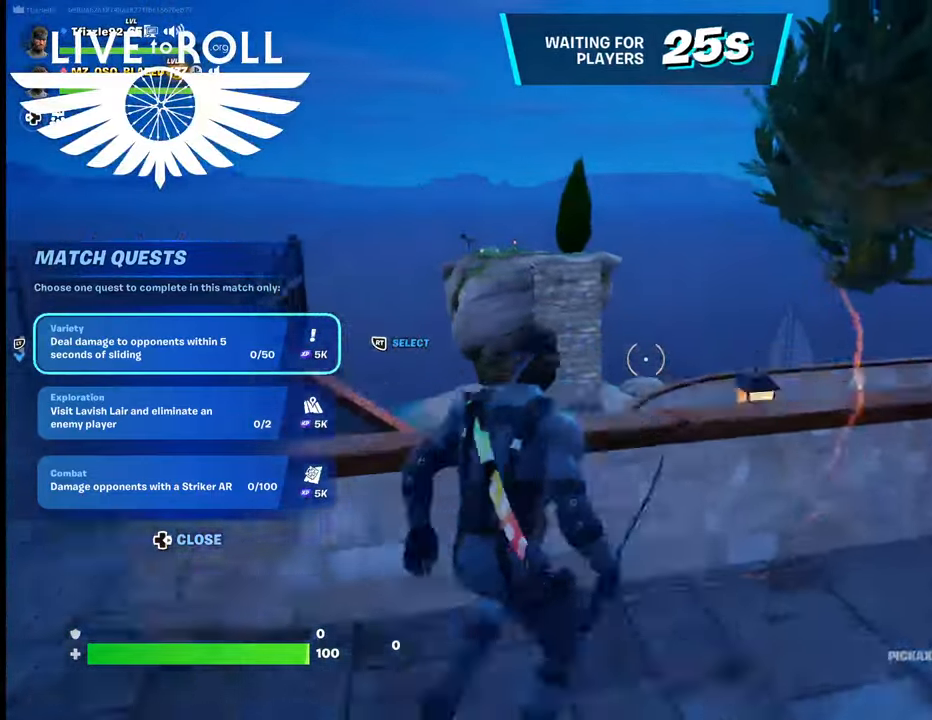
{"buttons": [], "left_stick": "up", "right_stick": "right", "events": [[67, "A", "up"], [500, "right_stick", "right"]]}
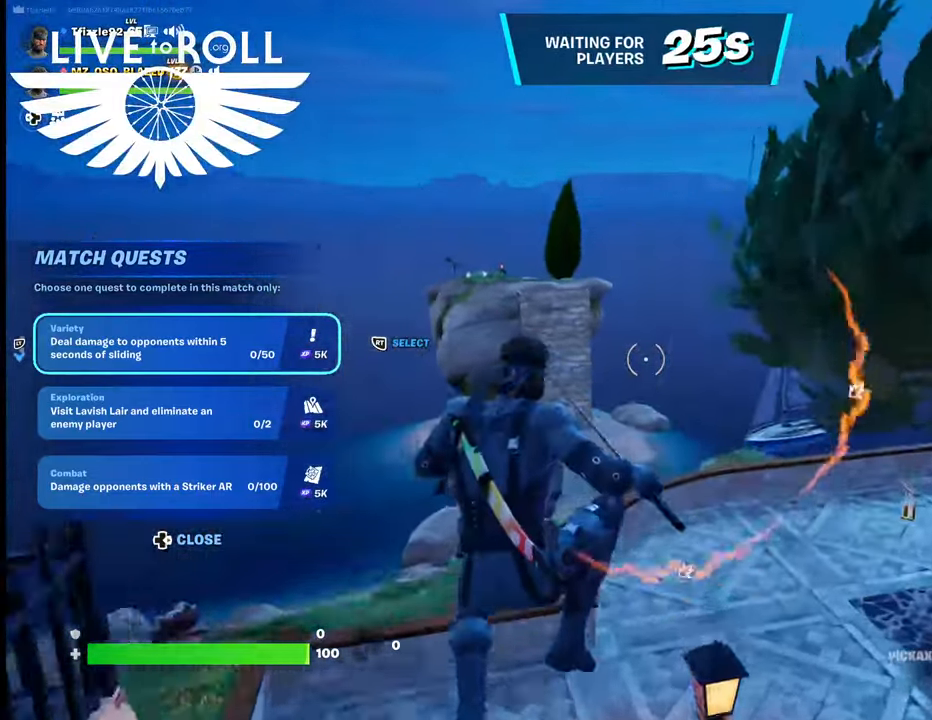
{"buttons": [], "left_stick": "up", "right_stick": "right", "events": []}
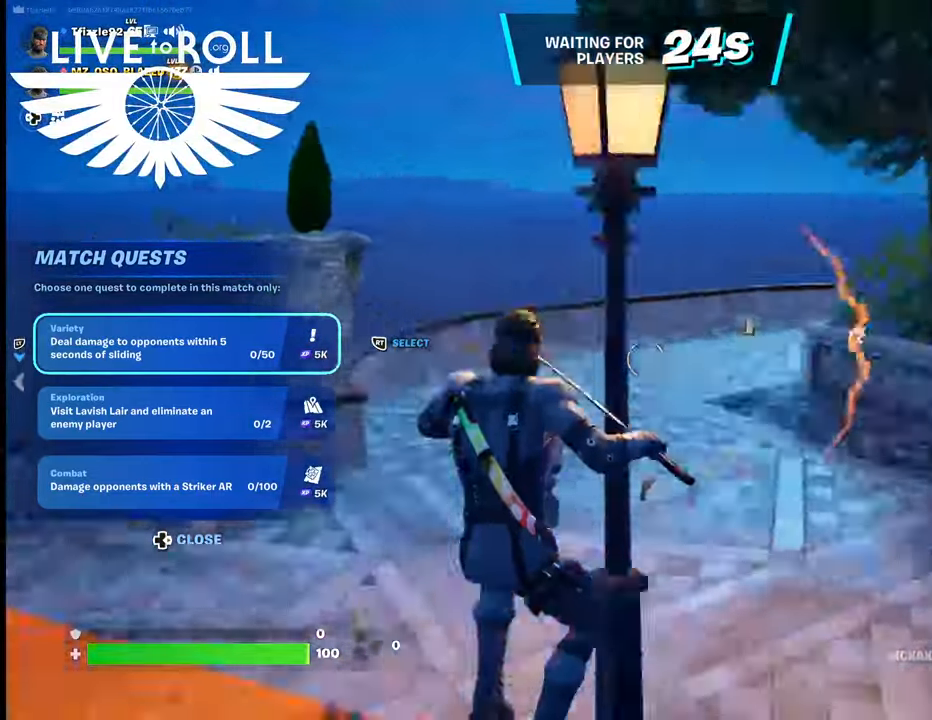
{"buttons": [], "left_stick": "up", "right_stick": "right", "events": []}
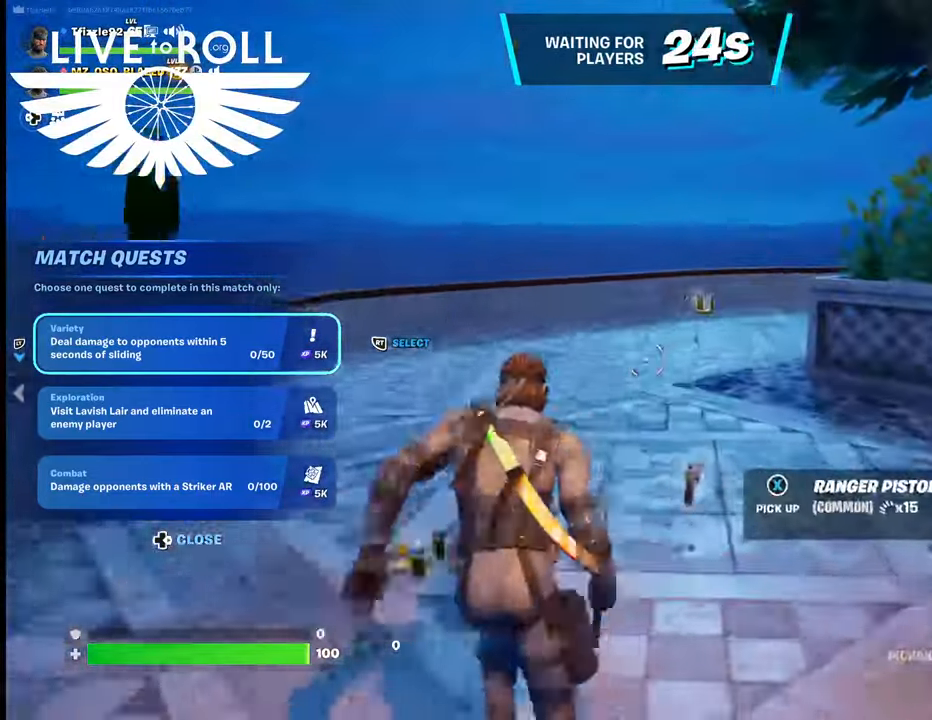
{"buttons": [], "left_stick": "up", "right_stick": "right", "events": []}
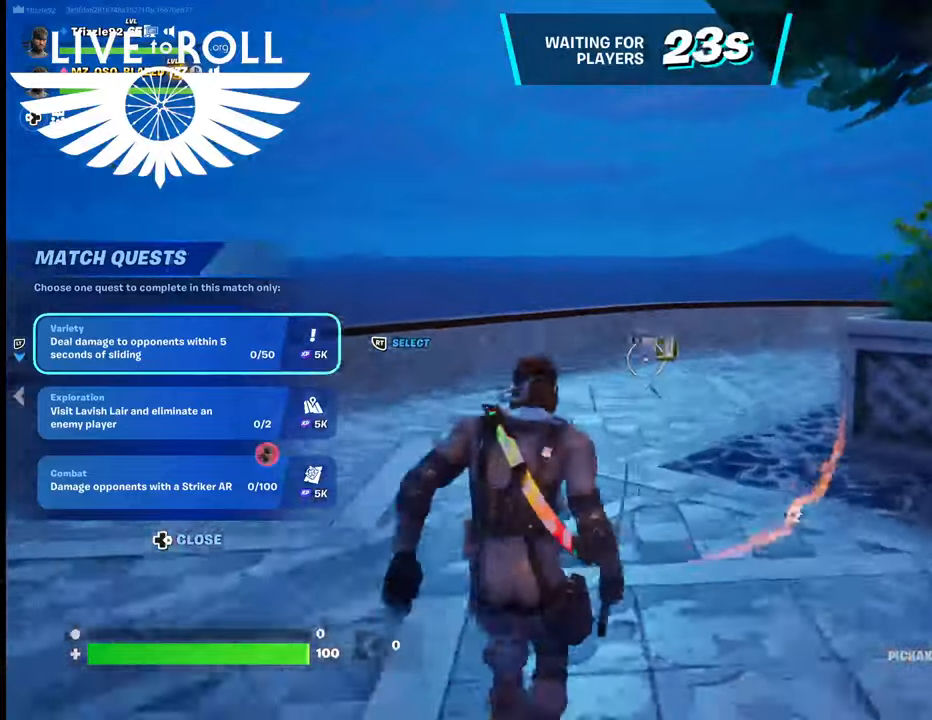
{"buttons": [], "left_stick": "up", "right_stick": "right", "events": []}
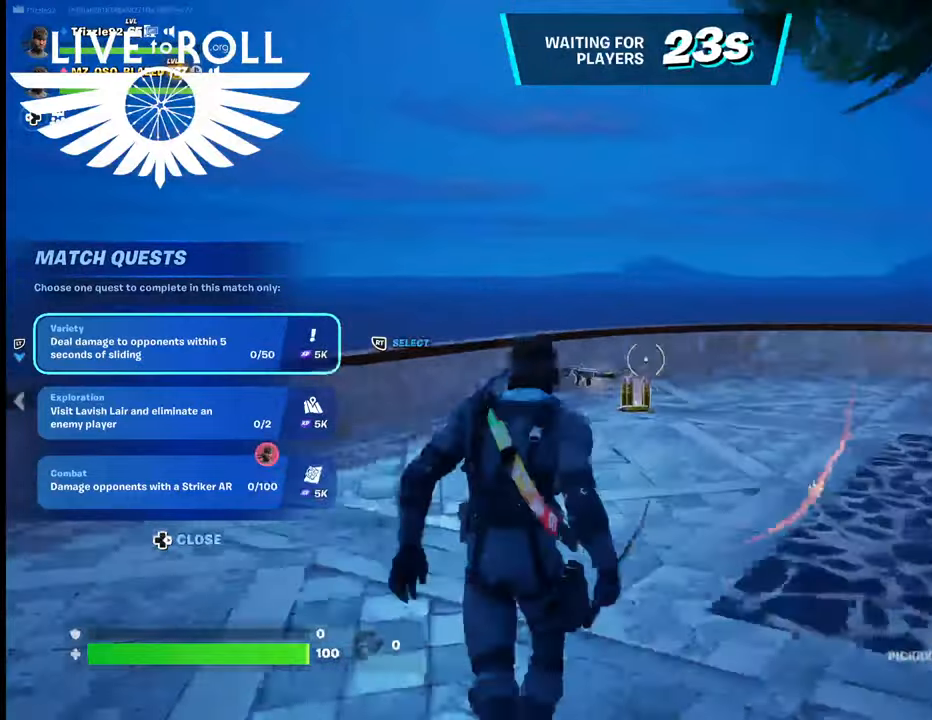
{"buttons": [], "left_stick": "up", "right_stick": "right", "events": []}
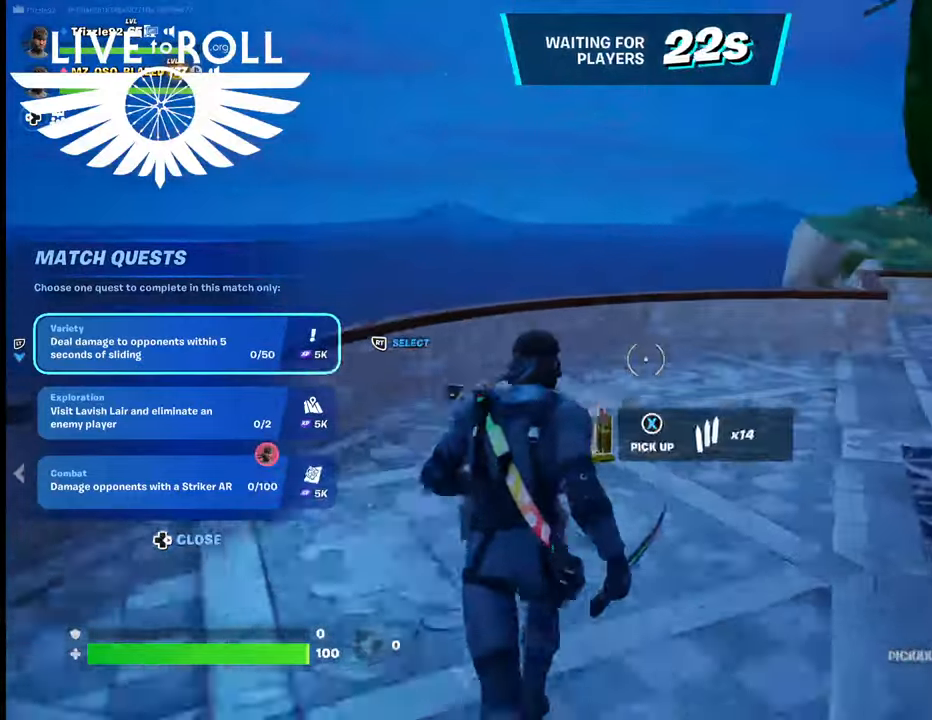
{"buttons": [], "left_stick": "up", "right_stick": "right", "events": []}
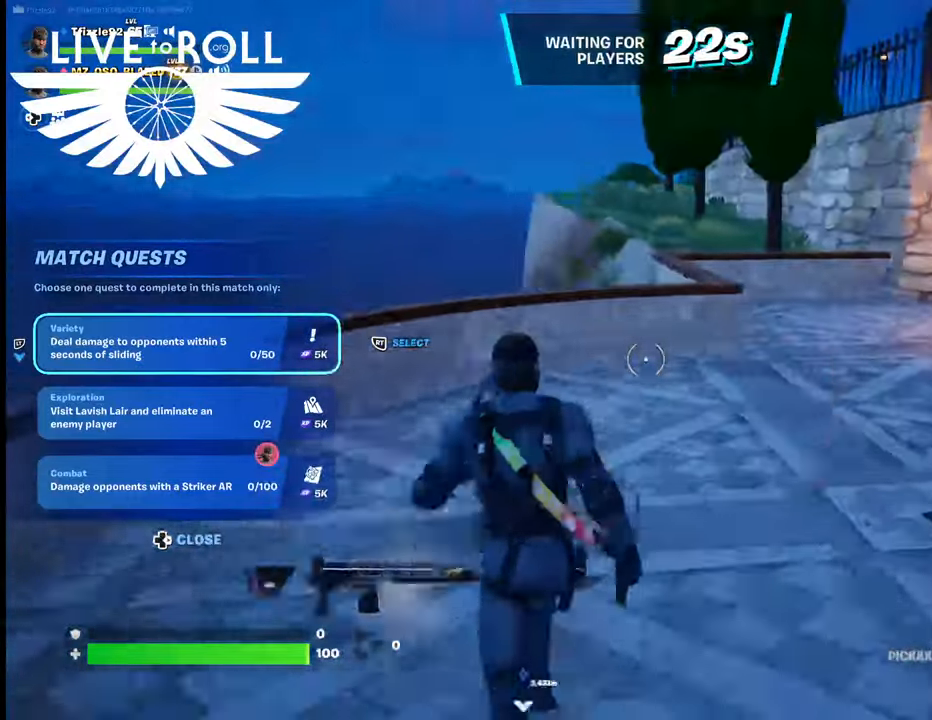
{"buttons": [], "left_stick": "up", "right_stick": "right", "events": []}
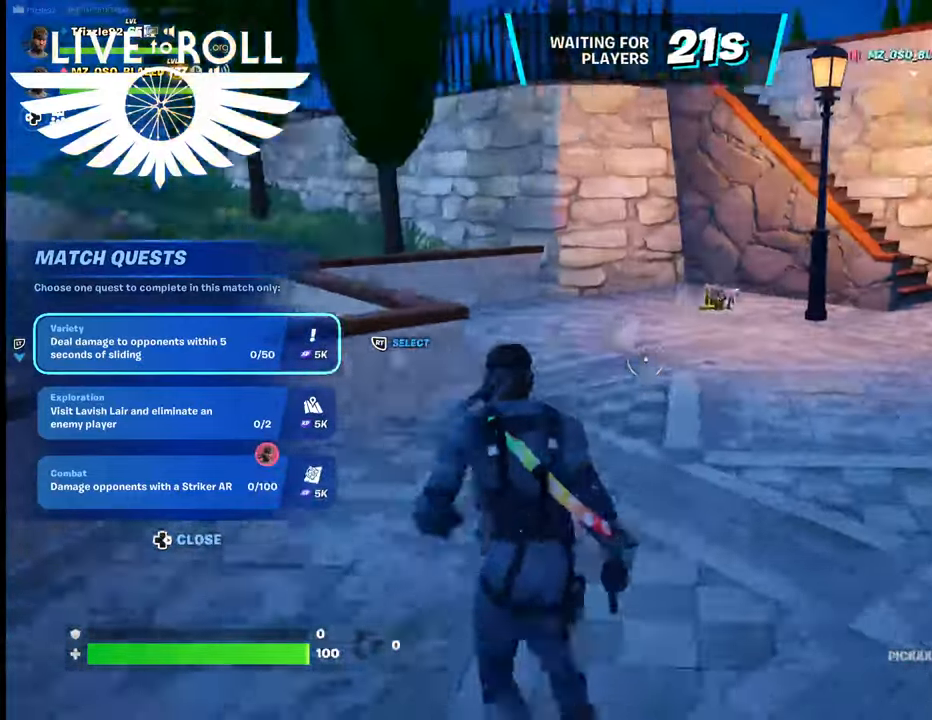
{"buttons": [], "left_stick": "up", "right_stick": "right", "events": []}
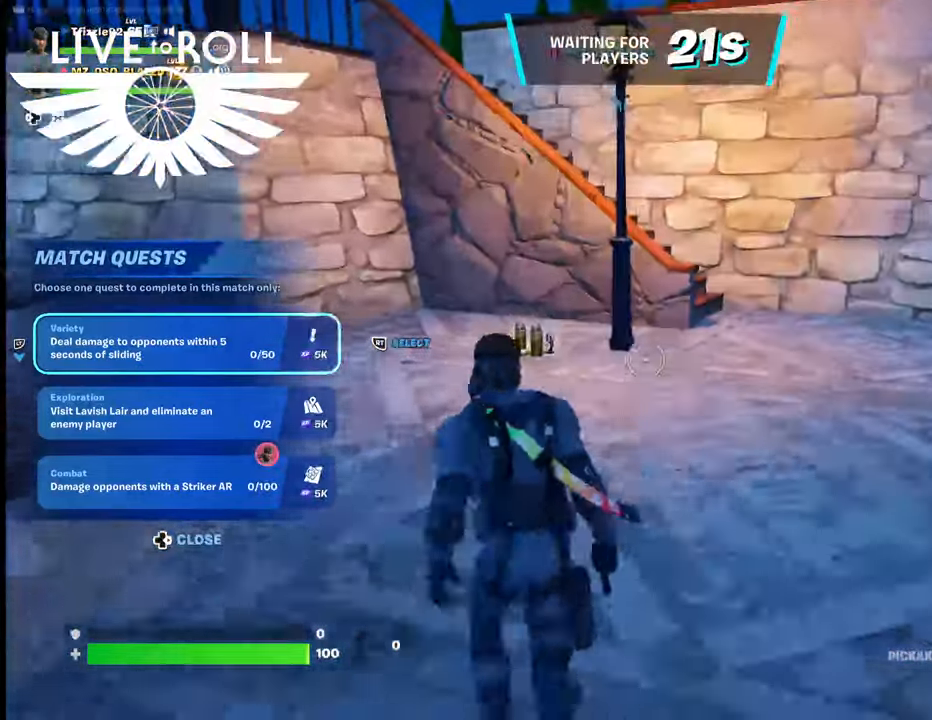
{"buttons": ["X"], "left_stick": "up", "right_stick": "center", "events": [[100, "right_stick", "center"], [500, "X", "down"]]}
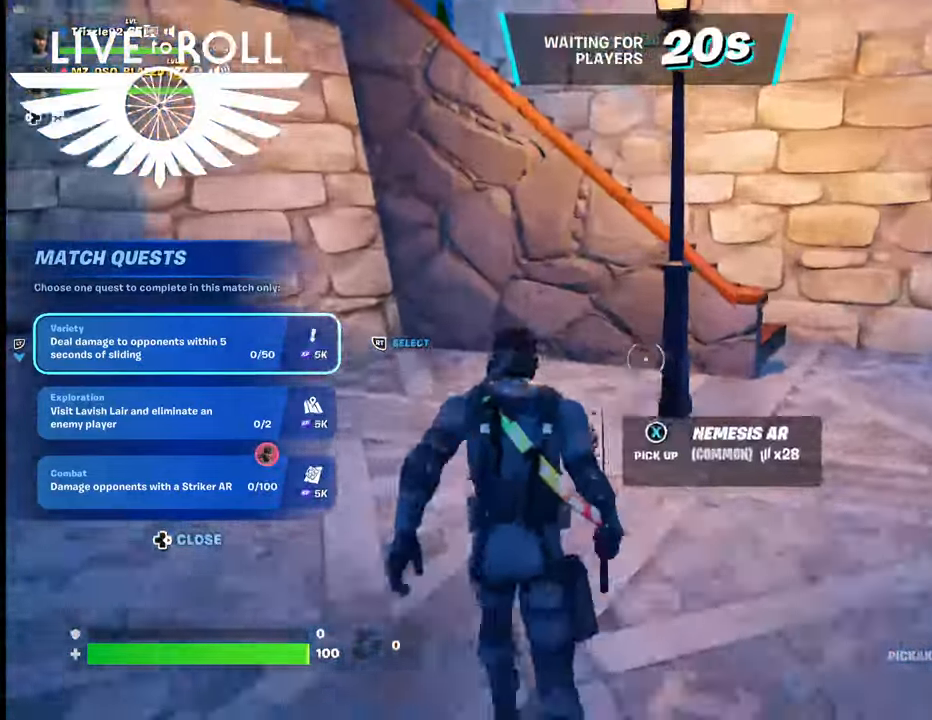
{"buttons": [], "left_stick": "up-right", "right_stick": "center", "events": [[67, "X", "up"], [200, "X", "down"], [300, "X", "up"], [300, "left_stick", "up-right"], [400, "X", "down"], [467, "X", "up"]]}
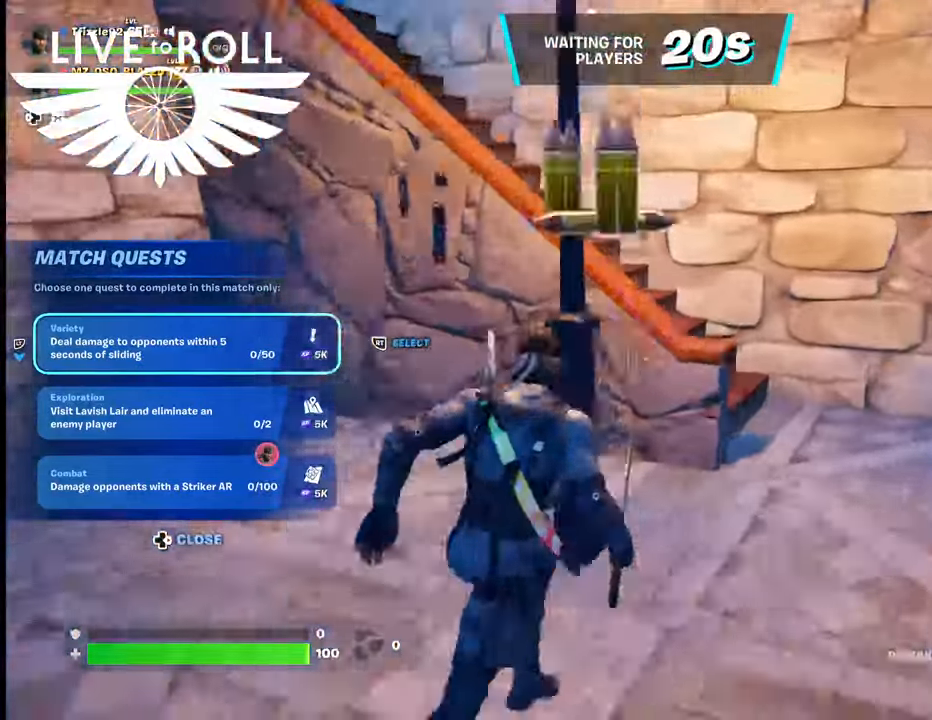
{"buttons": [], "left_stick": "up-right", "right_stick": "left", "events": [[300, "right_stick", "left"]]}
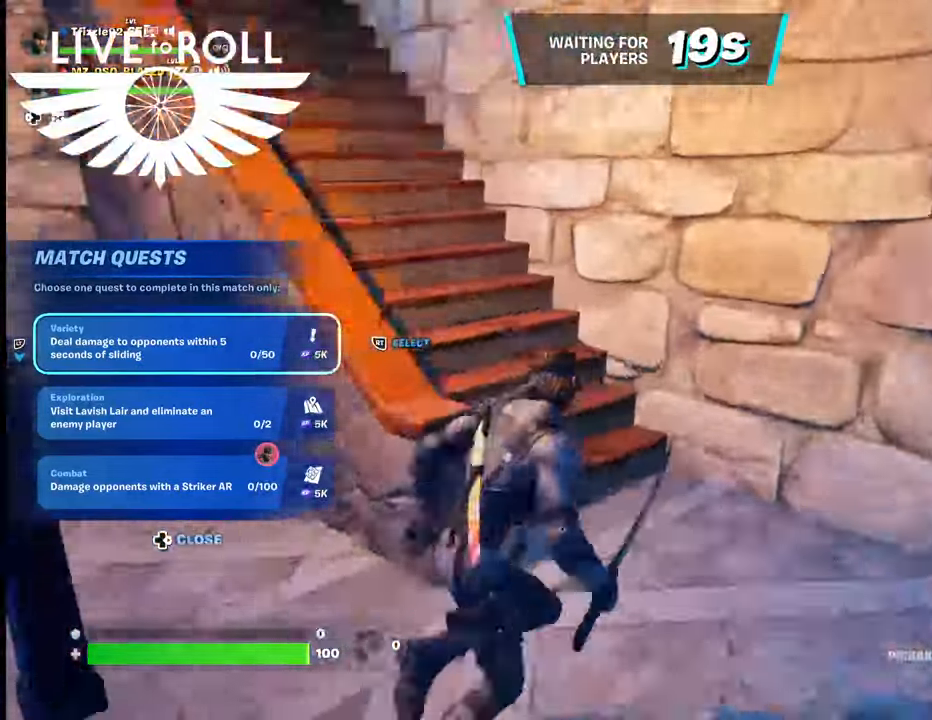
{"buttons": [], "left_stick": "up", "right_stick": "up-left", "events": [[134, "right_stick", "center"], [300, "right_stick", "up-left"], [400, "left_stick", "up"]]}
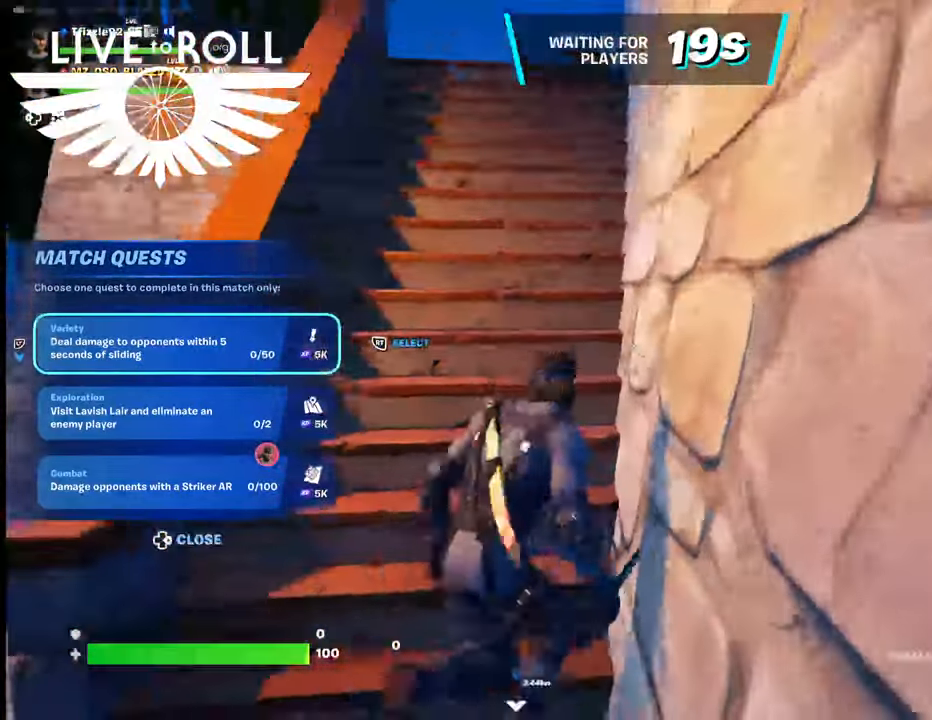
{"buttons": [], "left_stick": "up", "right_stick": "center", "events": [[167, "right_stick", "center"]]}
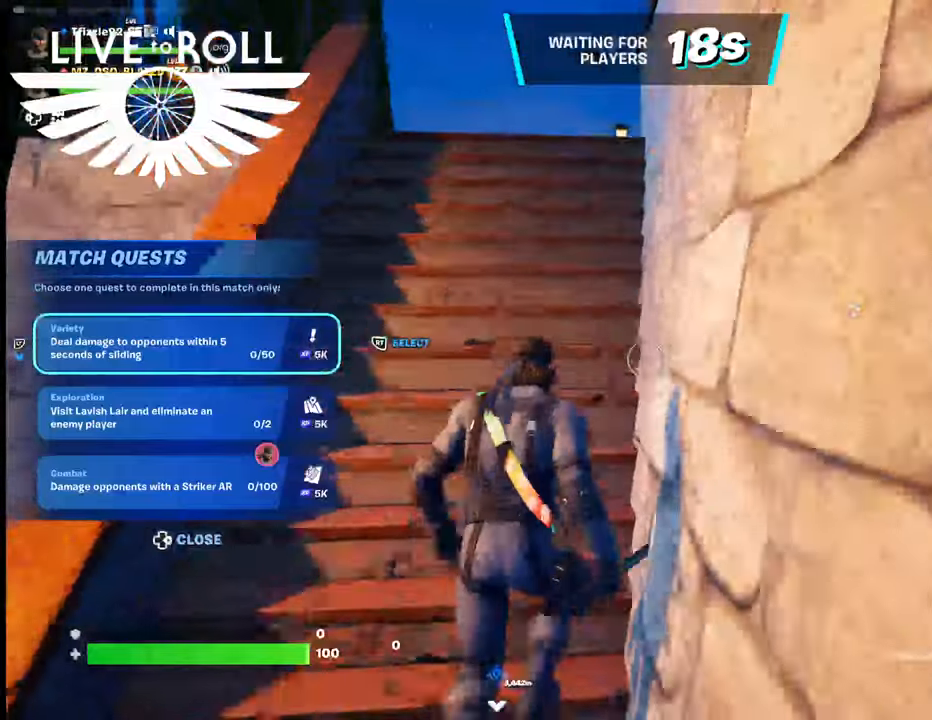
{"buttons": [], "left_stick": "up", "right_stick": "center", "events": []}
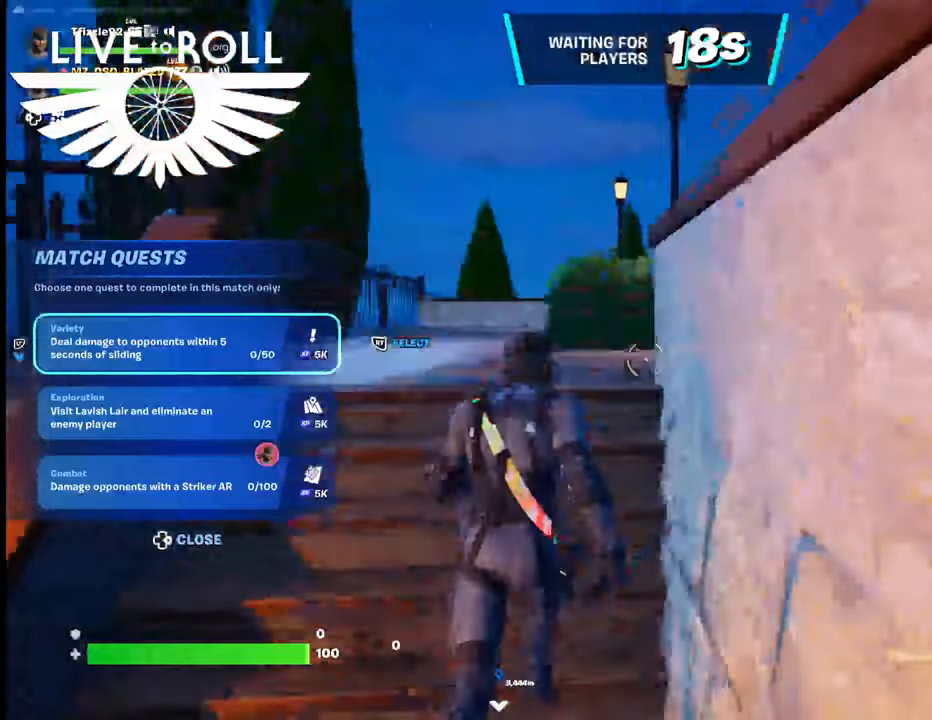
{"buttons": [], "left_stick": "up", "right_stick": "center", "events": []}
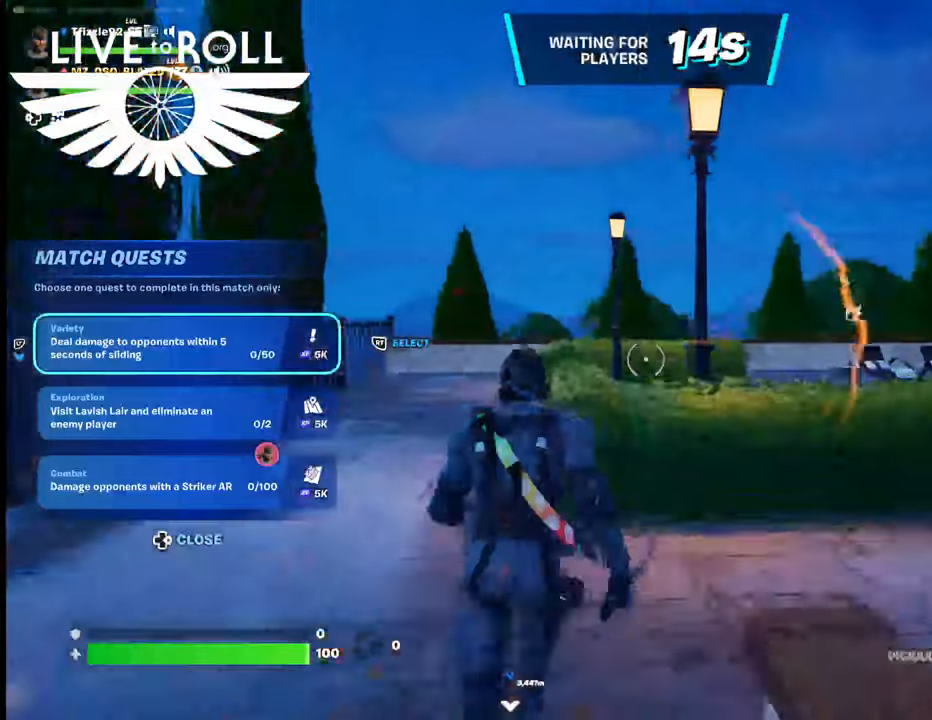
{"buttons": [], "left_stick": "up", "right_stick": "right", "events": [[167, "right_stick", "right"]]}
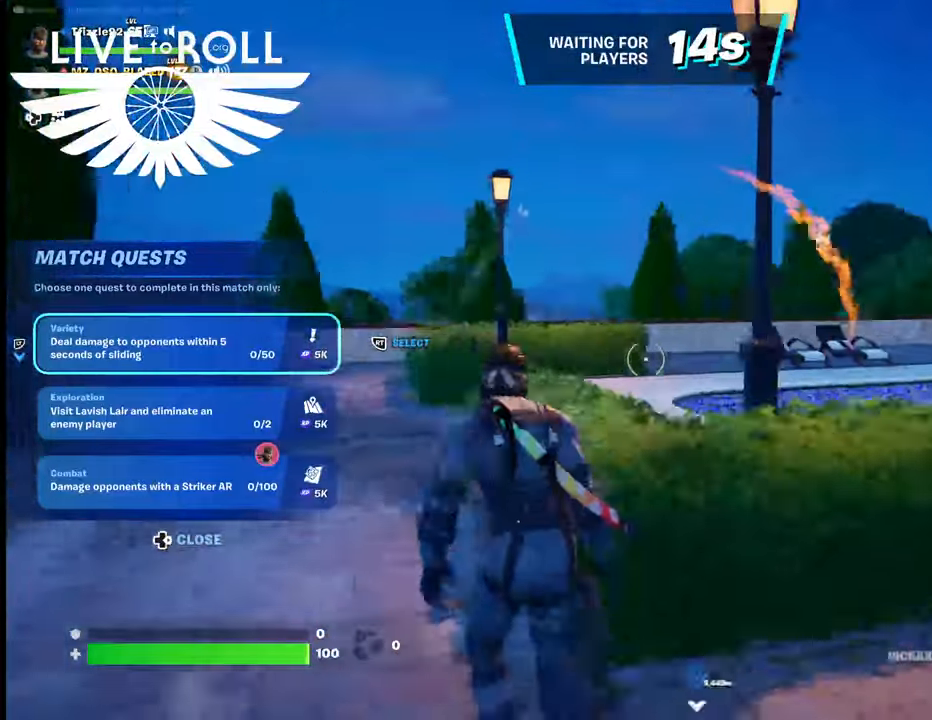
{"buttons": [], "left_stick": "up", "right_stick": "right", "events": []}
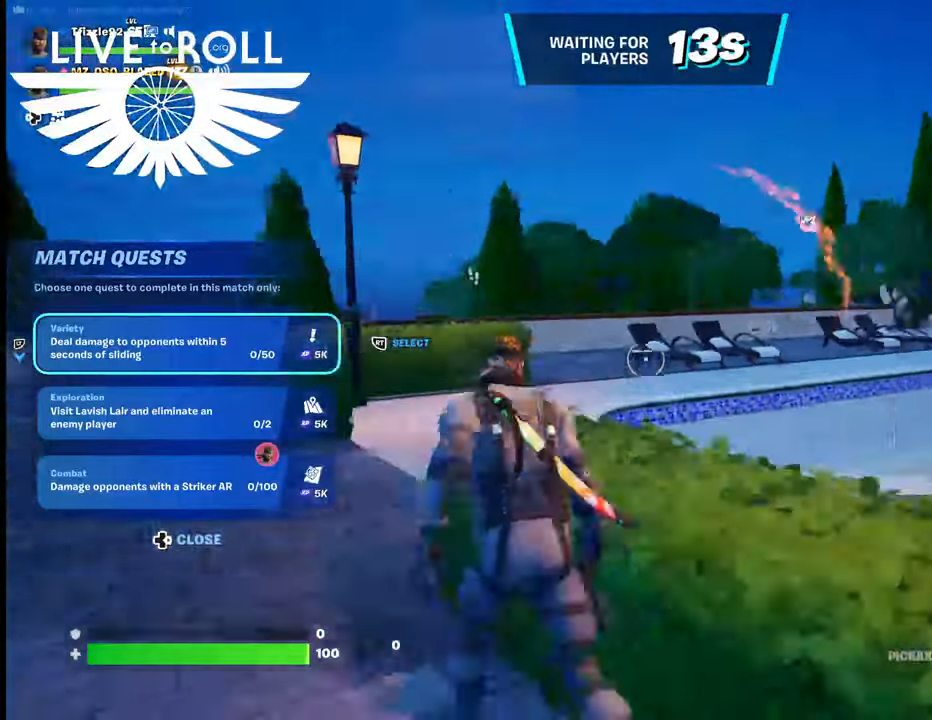
{"buttons": [], "left_stick": "up", "right_stick": "center", "events": [[467, "right_stick", "center"]]}
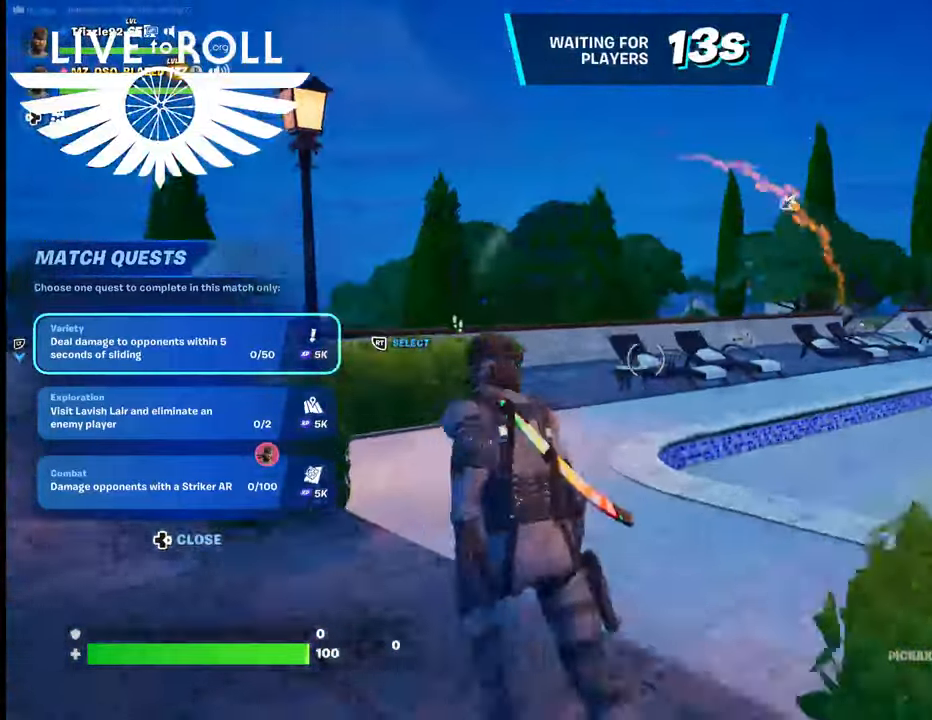
{"buttons": [], "left_stick": "up", "right_stick": "down-right", "events": [[500, "right_stick", "down-right"]]}
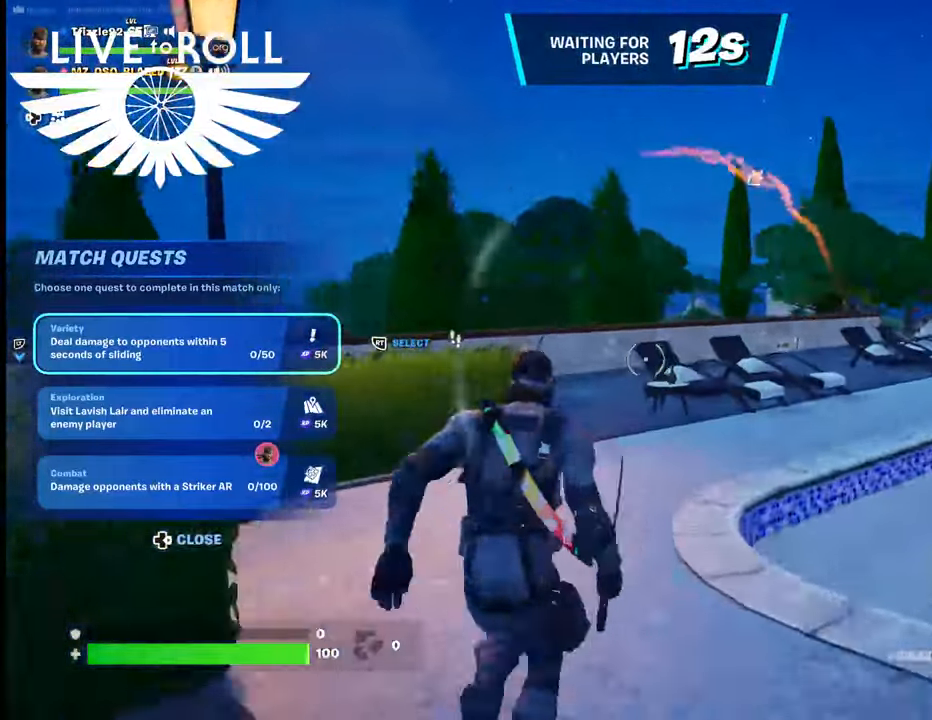
{"buttons": [], "left_stick": "up", "right_stick": "down-right", "events": []}
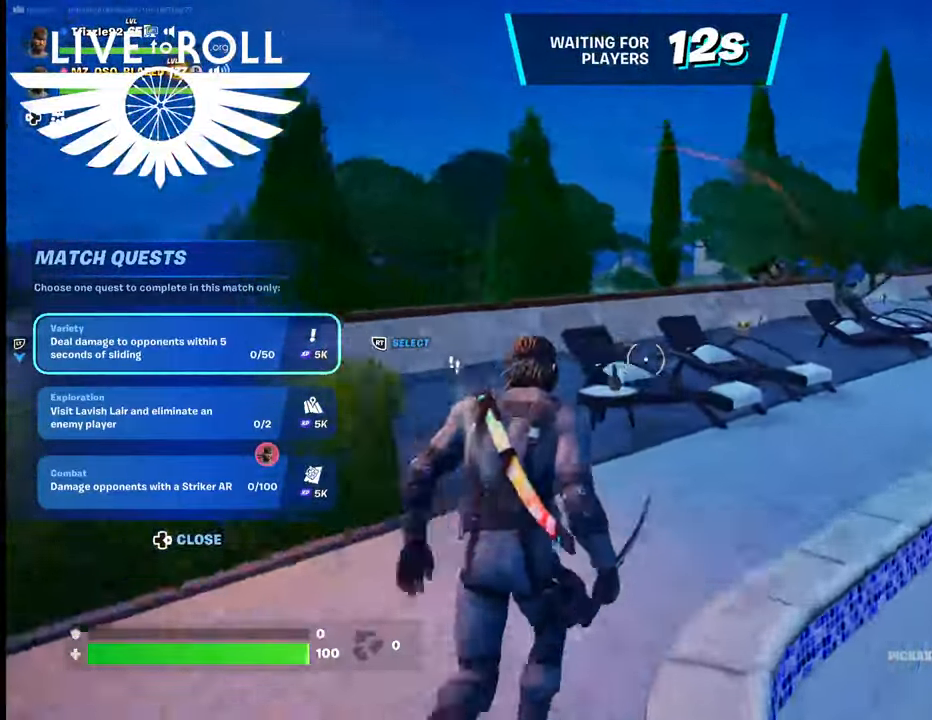
{"buttons": [], "left_stick": "up", "right_stick": "down-right", "events": []}
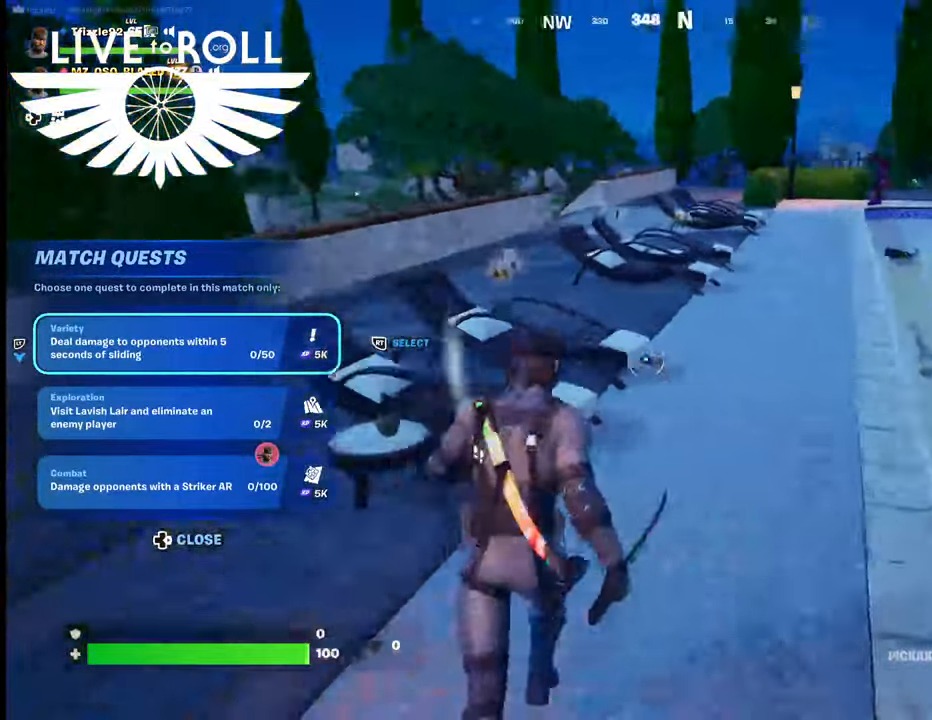
{"buttons": [], "left_stick": "up", "right_stick": "down-right", "events": []}
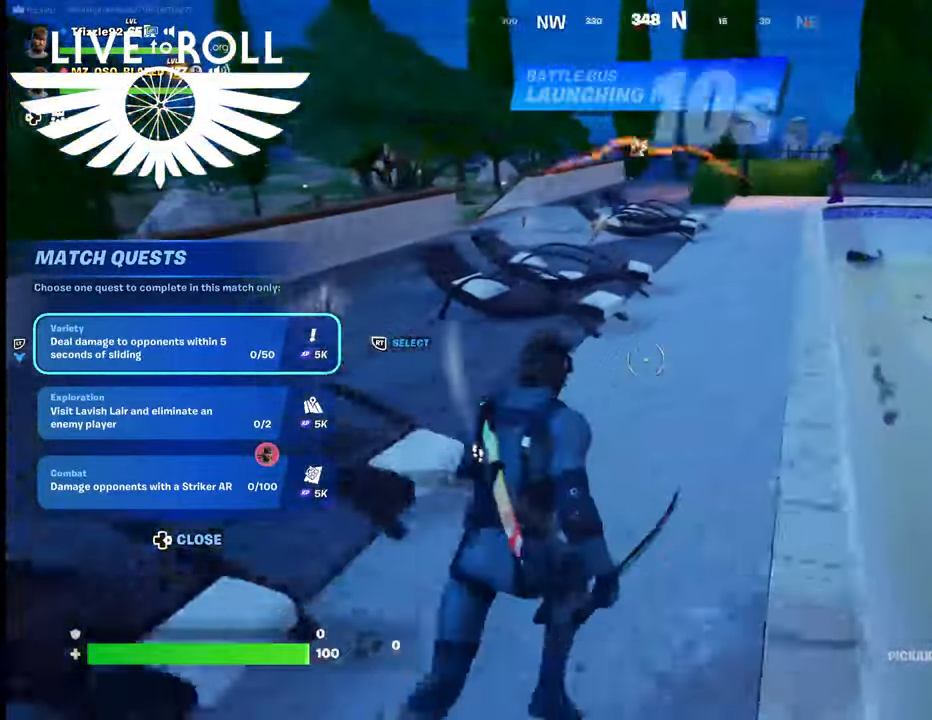
{"buttons": [], "left_stick": "up", "right_stick": "down-right", "events": []}